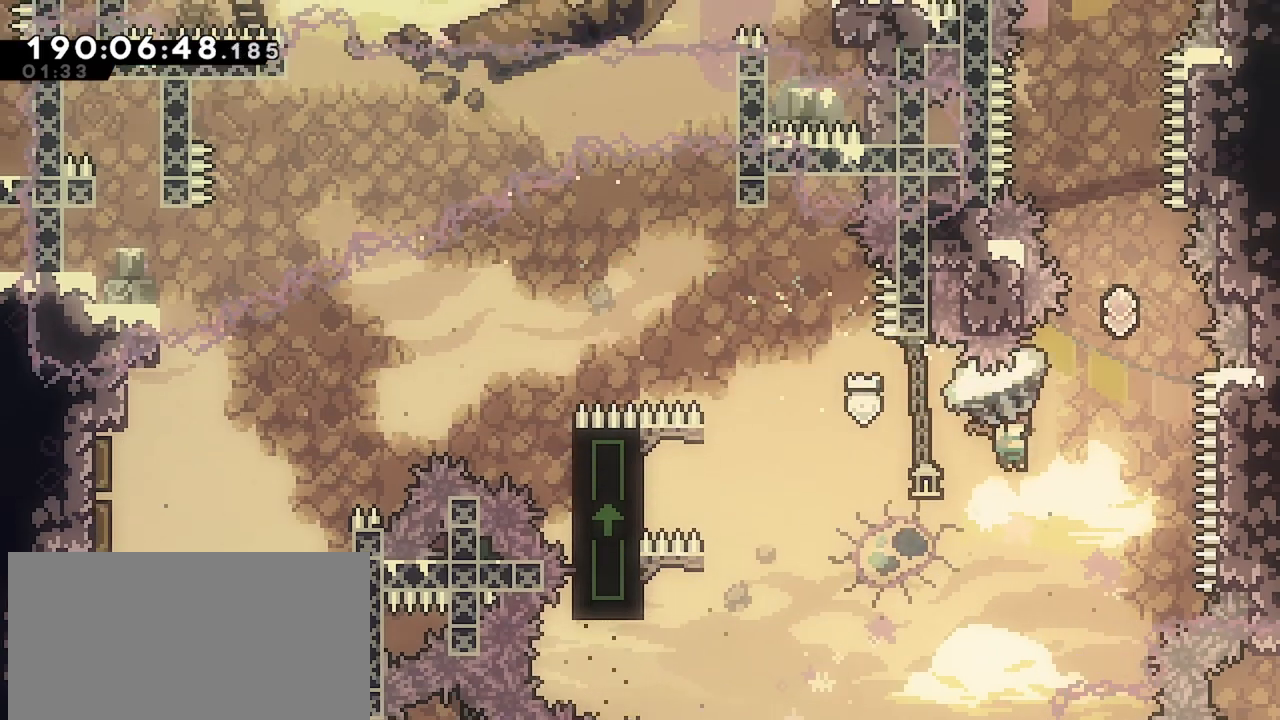
Gameplay with keyboard; each line is a JSON object with the keys held at the frame after it. "events" lists presses ("down") and releases ("up") of "dash", "demo", "down", "grab", "jump", "jump2", "left", "menu", "right" and "up" between this image and that frame as [ms after this image, input, new state], when the widget could be followed in between. No other keys are recorded. Mouse input is not recorded. Key names are as the overlay labels them; some are game actions (e.g. jump) rather than physical keys.
{"keys": ["dash", "up"], "events": [[200, "grab", "up"], [250, "right", "up"], [384, "dash", "down"]]}
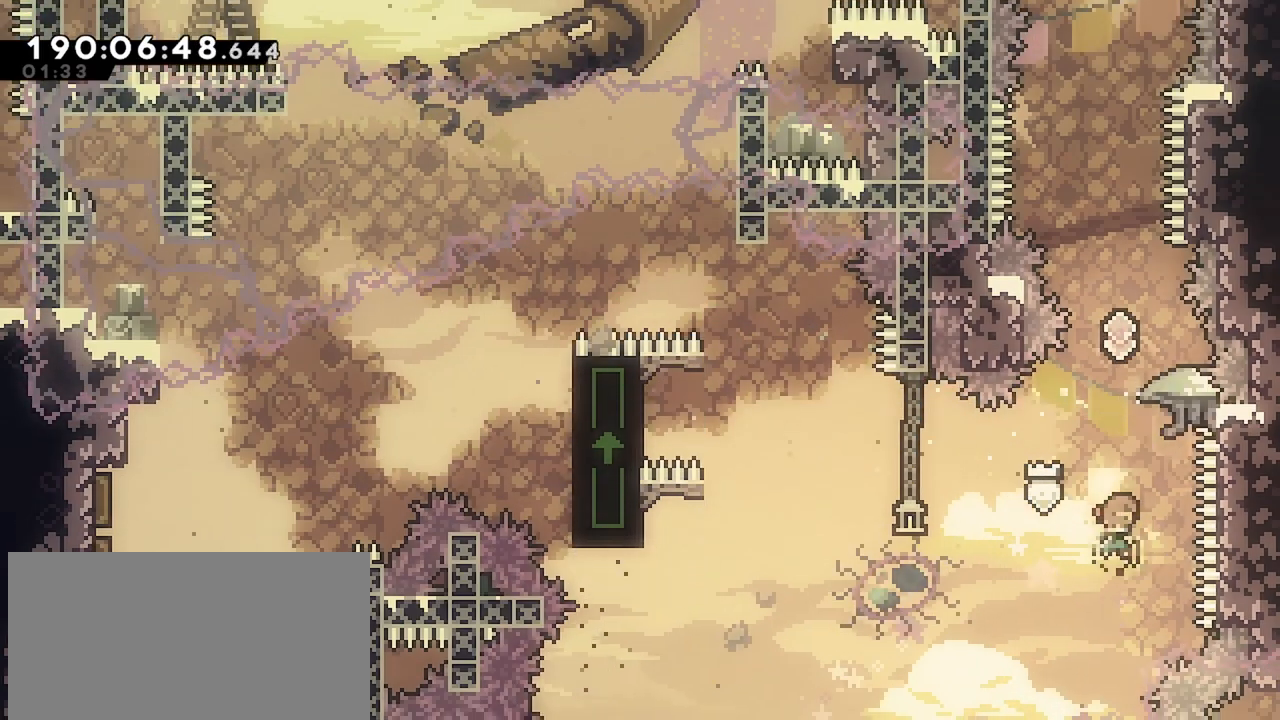
{"keys": ["grab"], "events": [[167, "grab", "down"], [217, "dash", "up"], [350, "up", "up"]]}
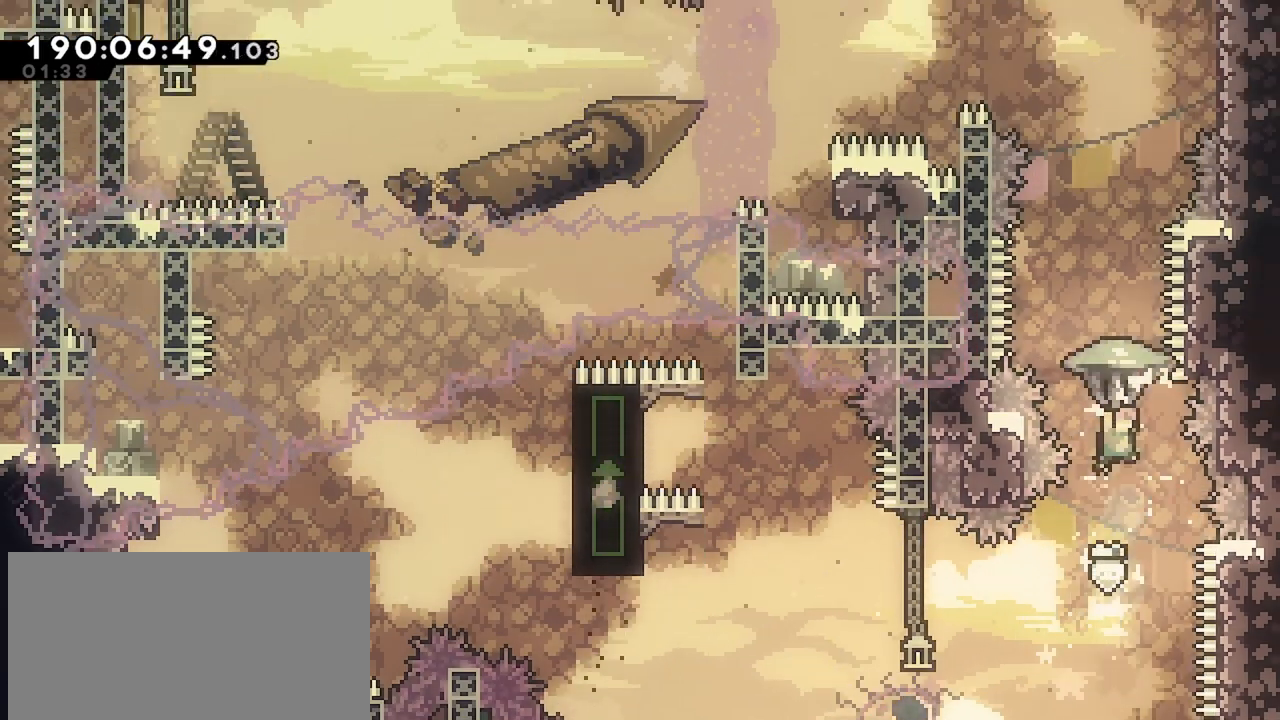
{"keys": ["up"], "events": [[50, "left", "down"], [334, "left", "up"], [367, "grab", "up"], [367, "up", "down"]]}
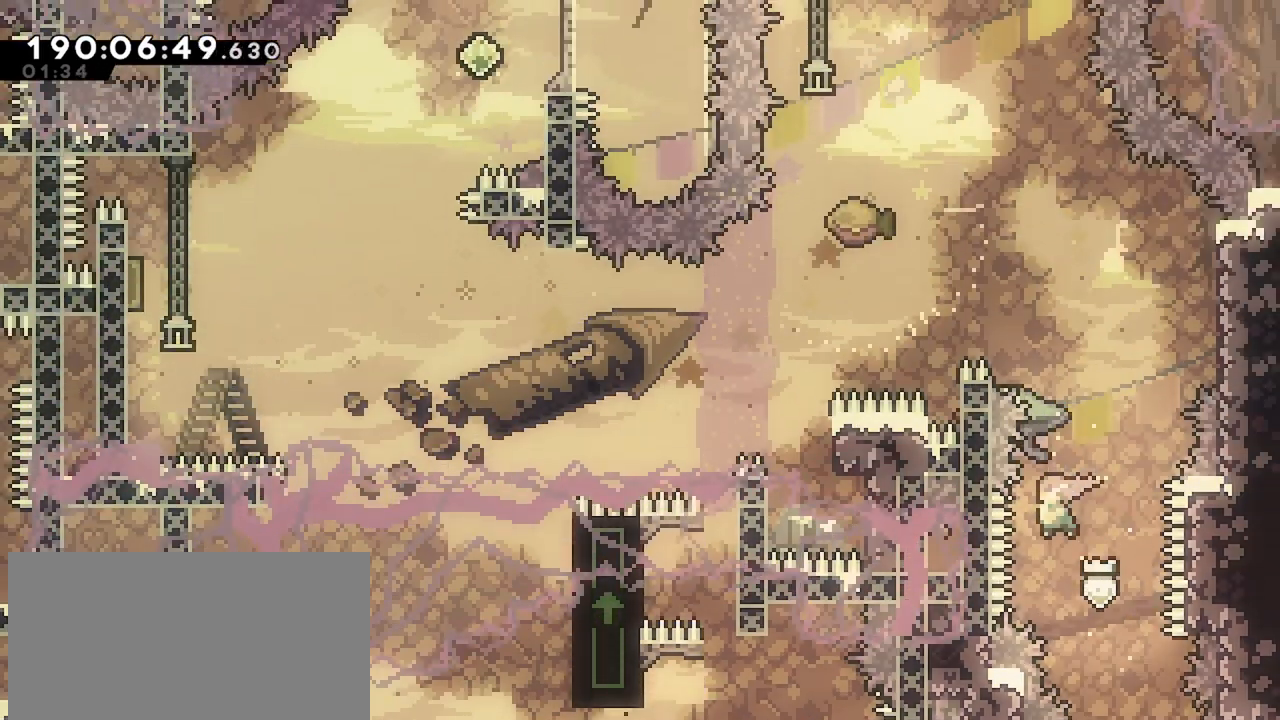
{"keys": ["grab", "left"], "events": [[17, "dash", "down"], [200, "grab", "down"], [300, "dash", "up"], [384, "up", "up"], [484, "left", "down"]]}
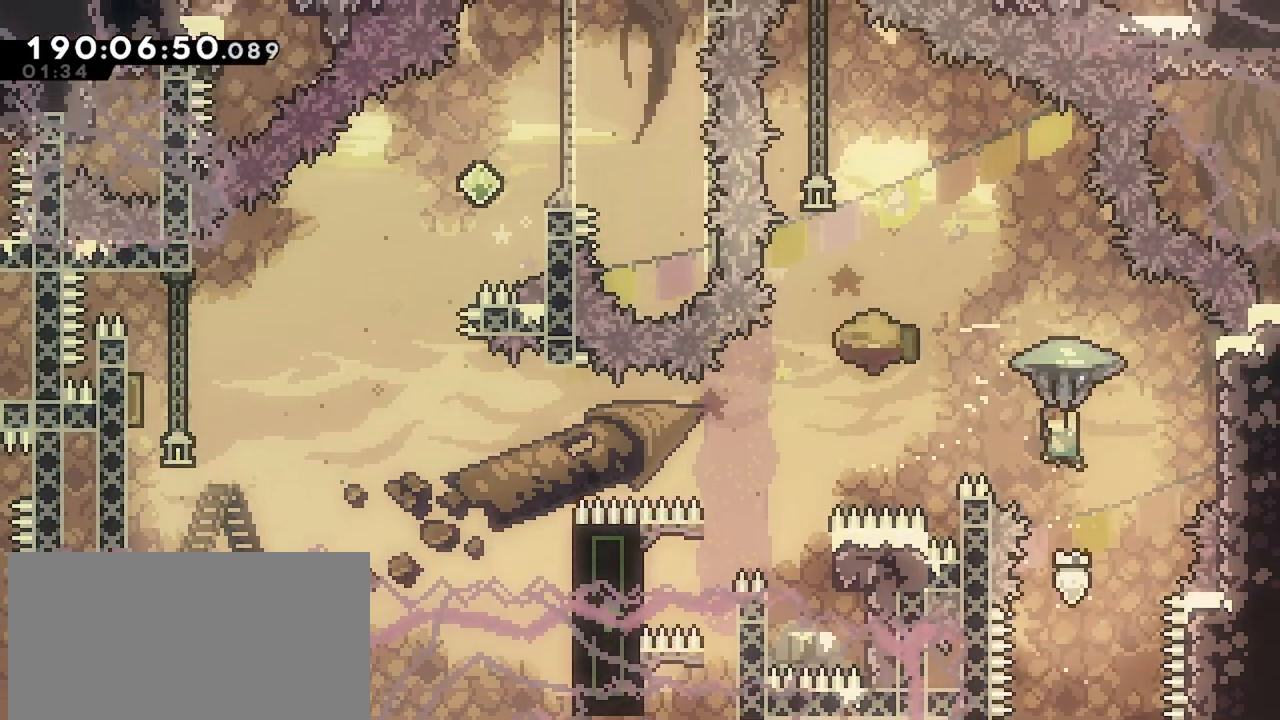
{"keys": ["grab", "left"], "events": []}
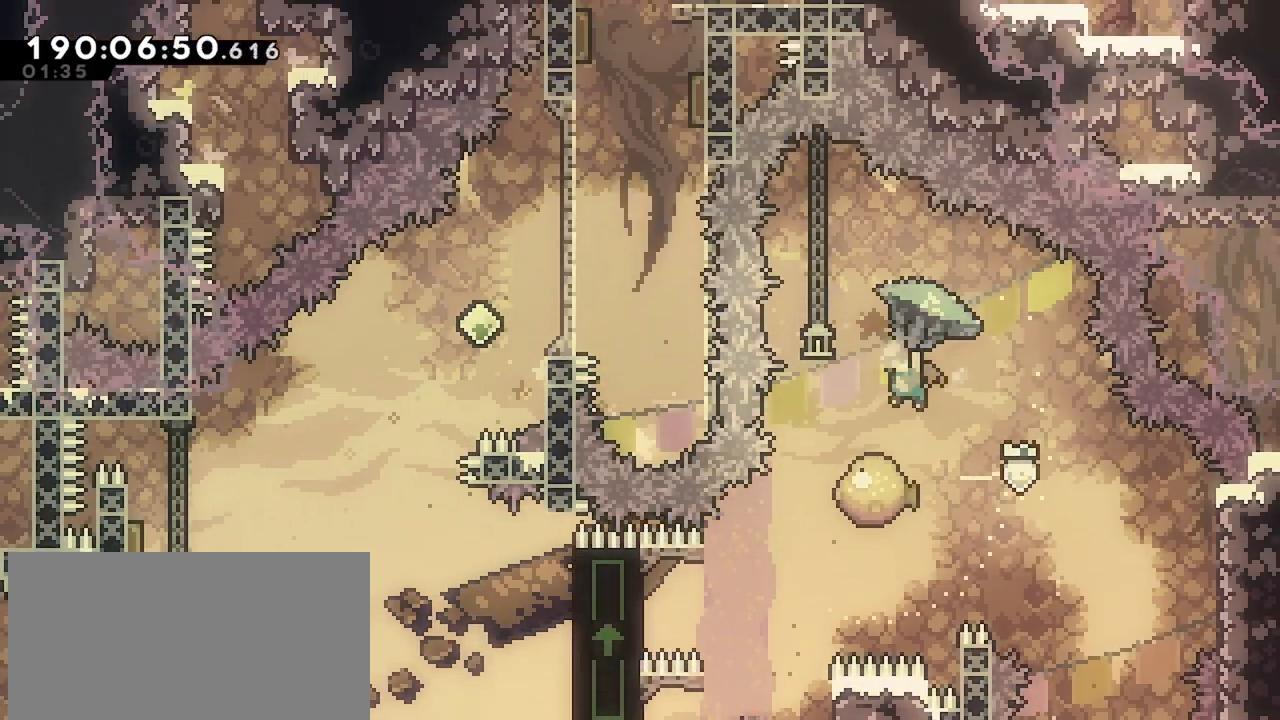
{"keys": ["left"], "events": [[50, "grab", "up"], [50, "left", "up"], [417, "left", "down"]]}
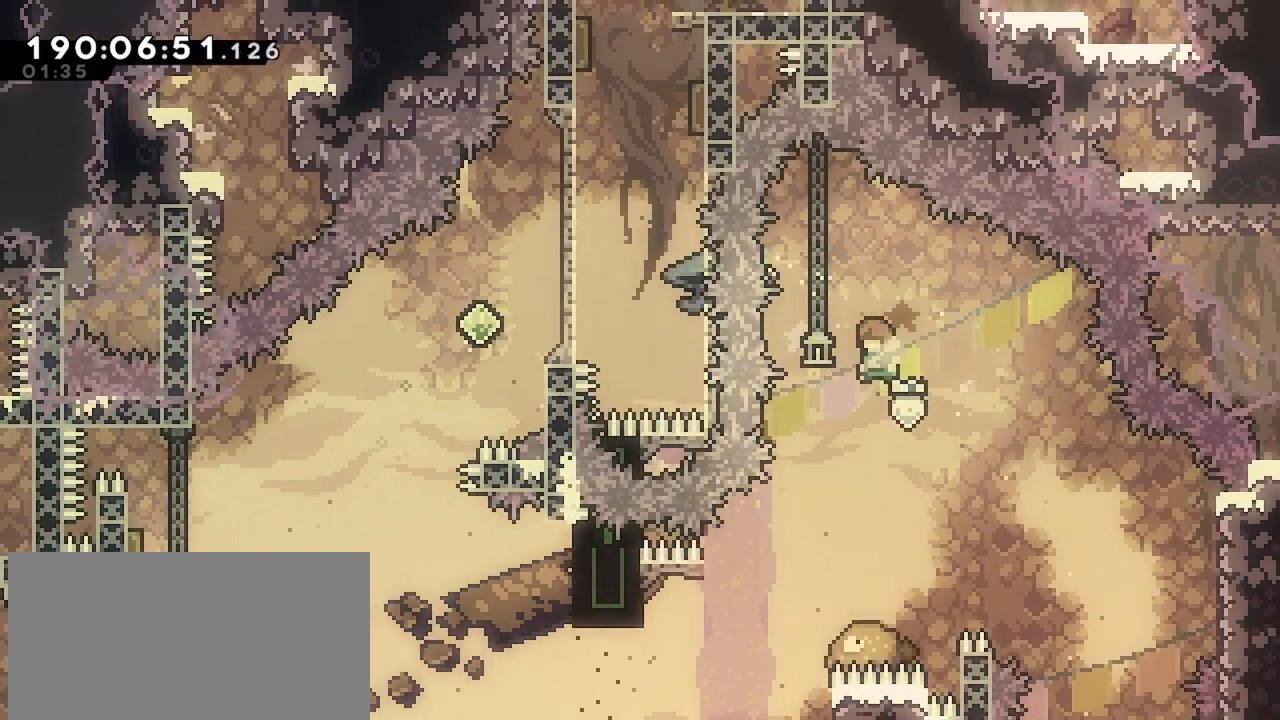
{"keys": [], "events": [[67, "left", "up"], [200, "left", "down"], [384, "left", "up"]]}
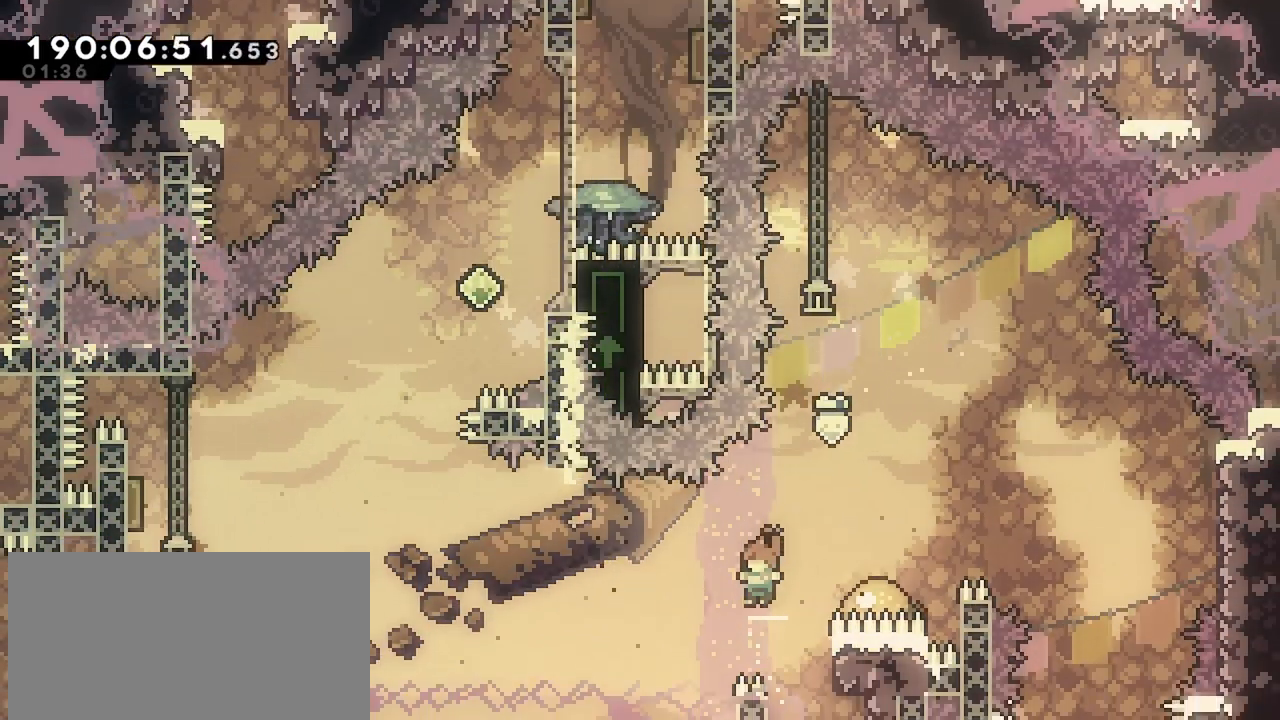
{"keys": ["left"], "events": [[67, "left", "down"]]}
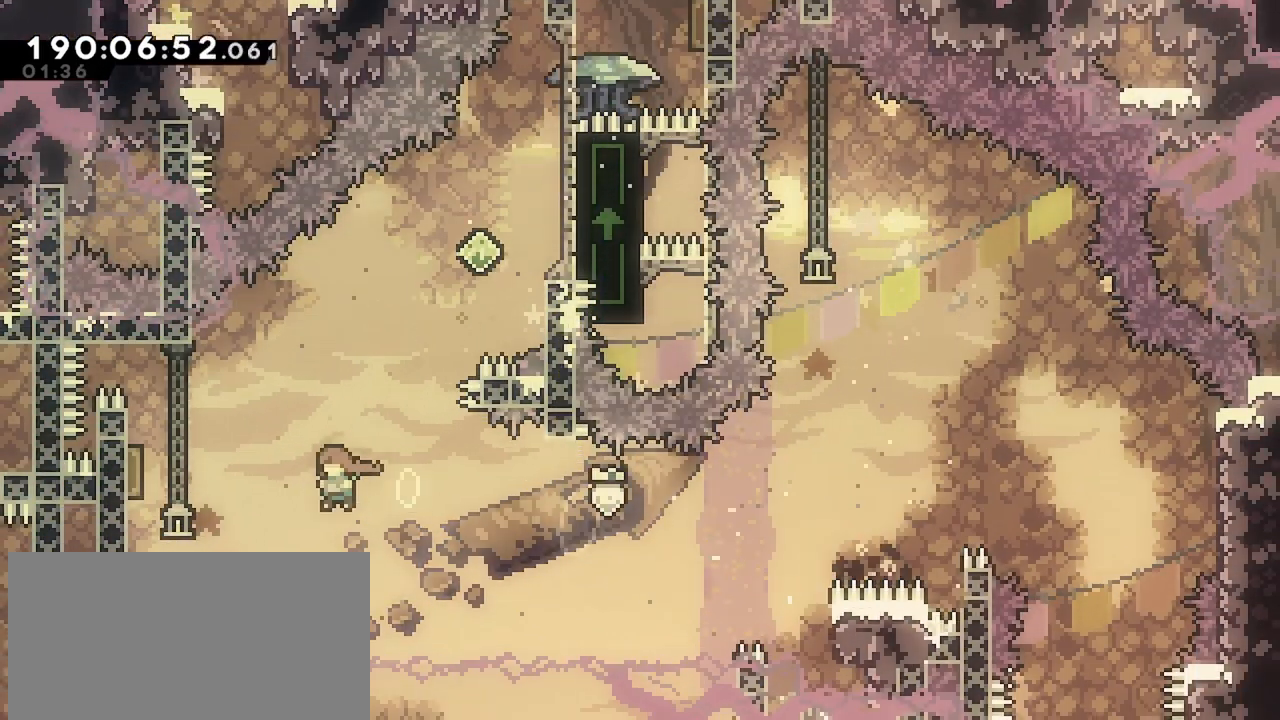
{"keys": ["right", "up"], "events": [[134, "dash", "down"], [134, "up", "down"], [317, "left", "up"], [317, "right", "down"], [467, "dash", "up"]]}
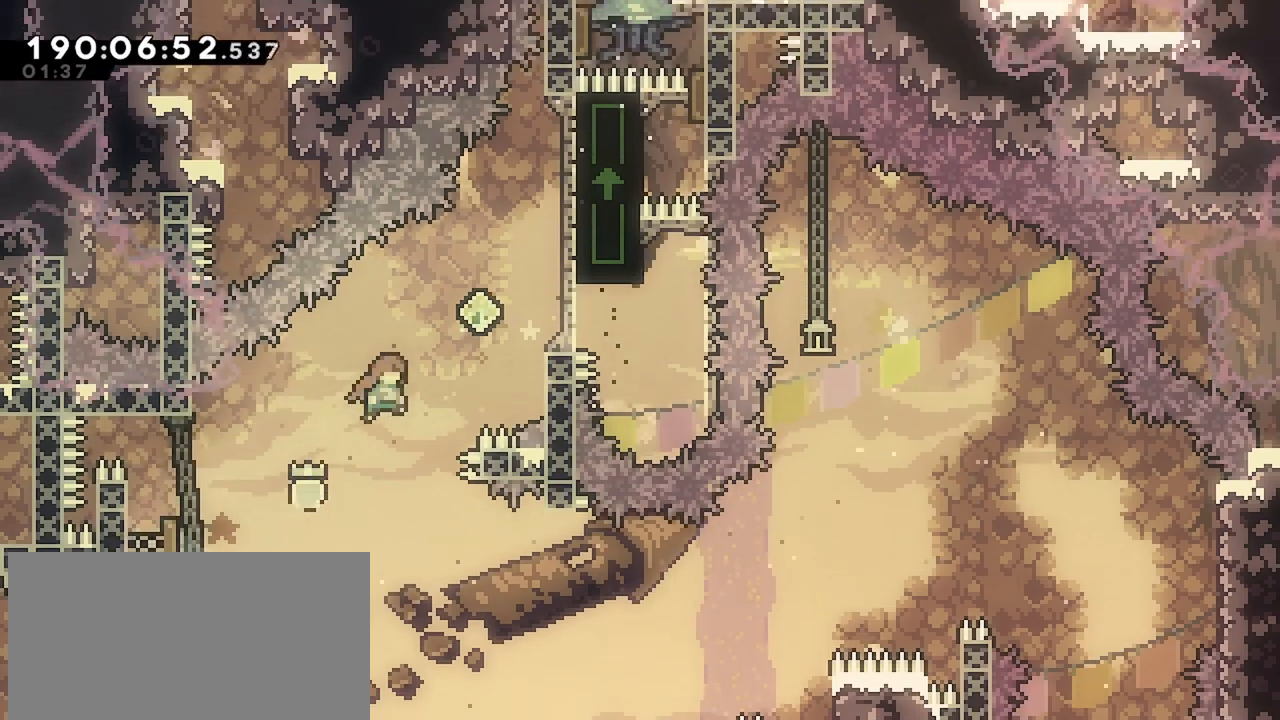
{"keys": ["dash", "right", "up"], "events": [[50, "dash", "down"]]}
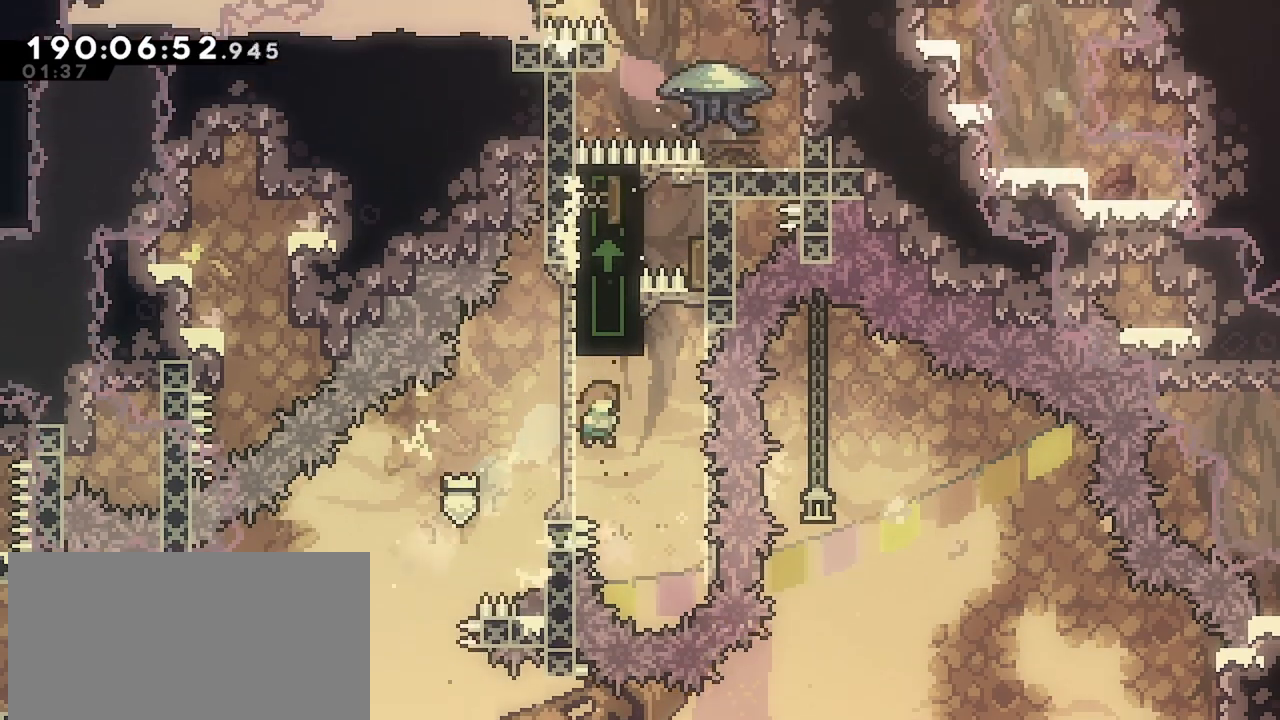
{"keys": ["grab", "right", "up"], "events": [[117, "dash", "up"], [317, "dash", "down"], [367, "grab", "down"], [500, "dash", "up"]]}
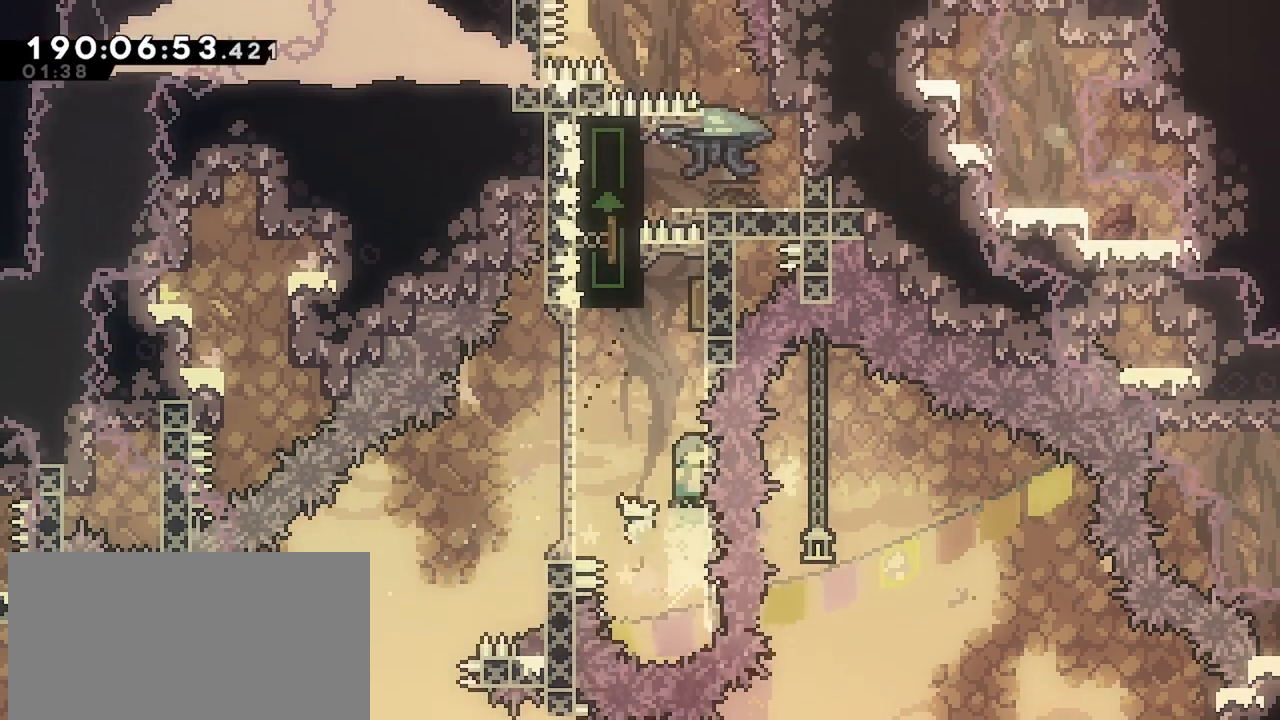
{"keys": ["jump", "left"], "events": [[50, "right", "up"], [234, "right", "down"], [367, "right", "up"], [367, "up", "up"], [467, "grab", "up"], [467, "jump", "down"], [467, "left", "down"]]}
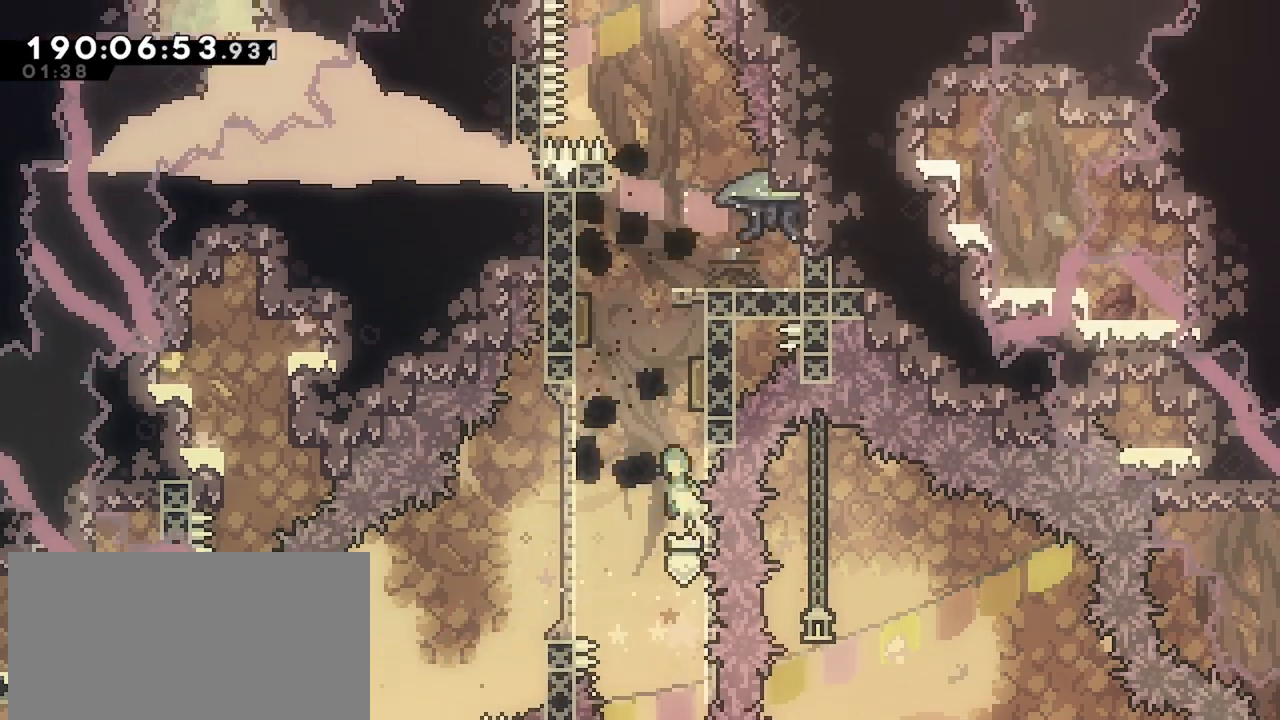
{"keys": ["grab", "jump", "right", "up"], "events": [[250, "grab", "down"], [250, "jump", "up"], [300, "jump", "down"], [300, "left", "up"], [300, "up", "down"], [334, "right", "down"]]}
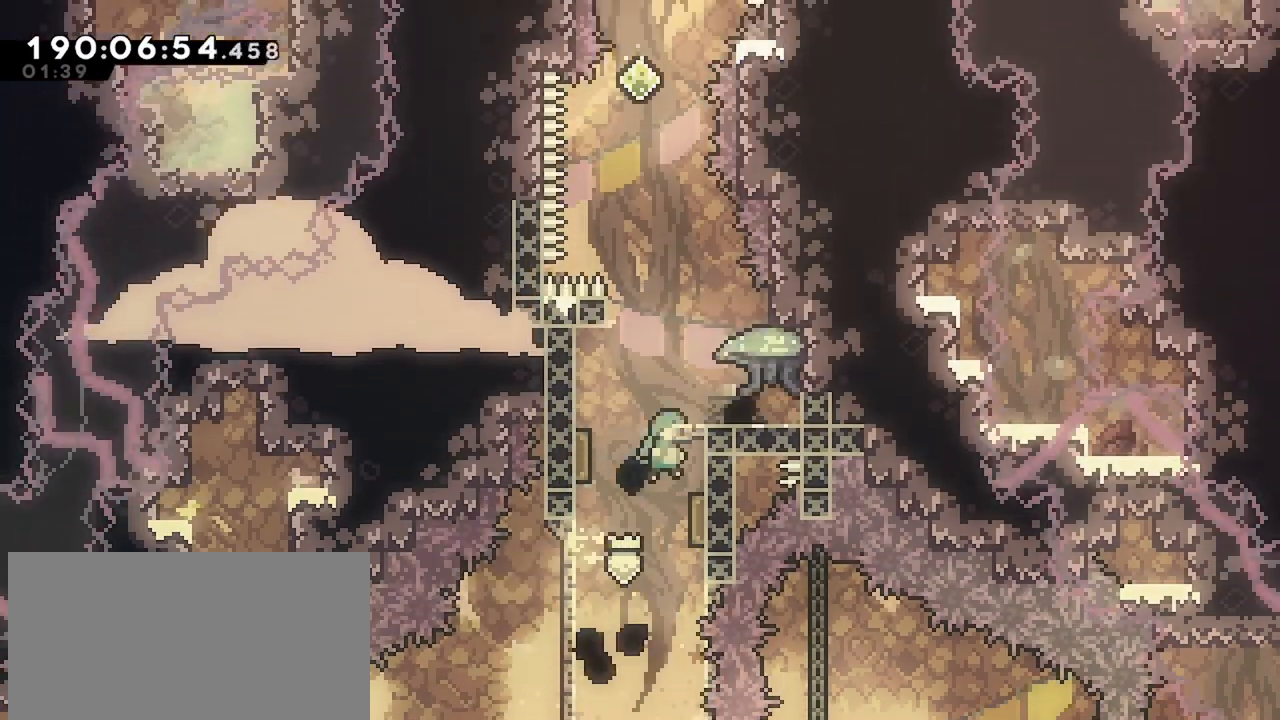
{"keys": ["grab"], "events": [[34, "jump", "up"], [317, "up", "up"], [350, "right", "up"]]}
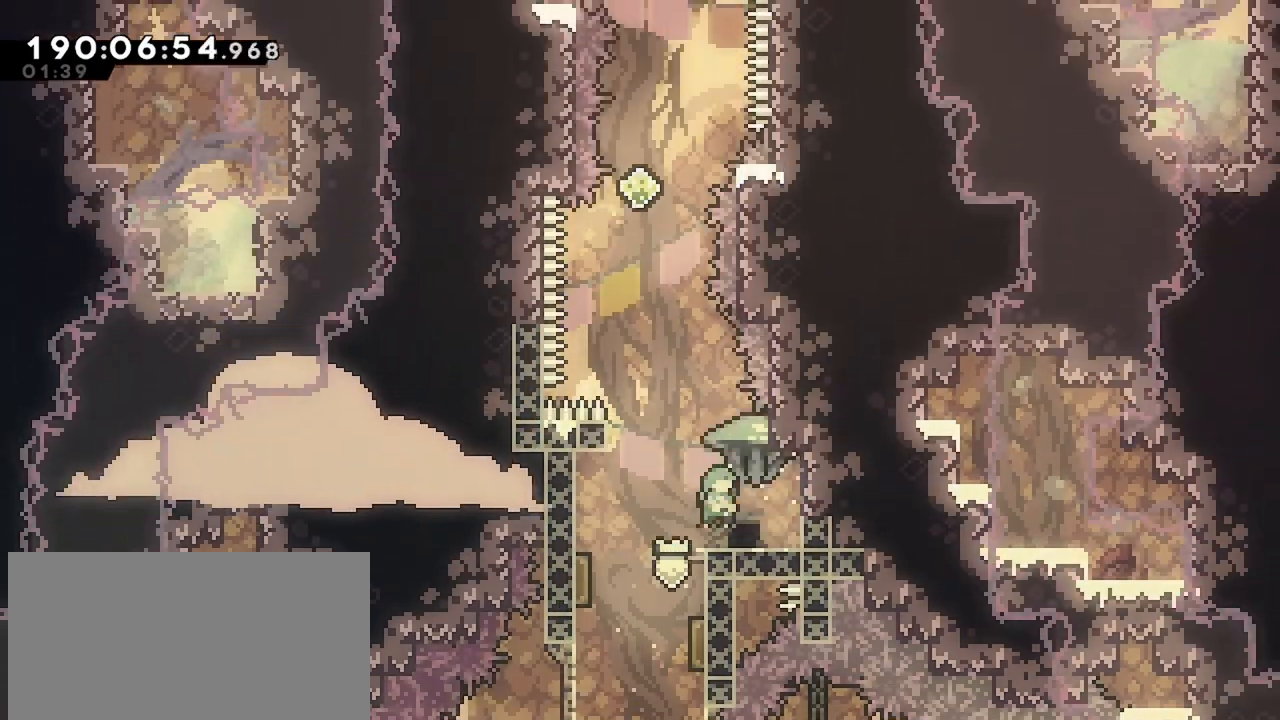
{"keys": ["grab"], "events": [[184, "left", "down"], [334, "left", "up"]]}
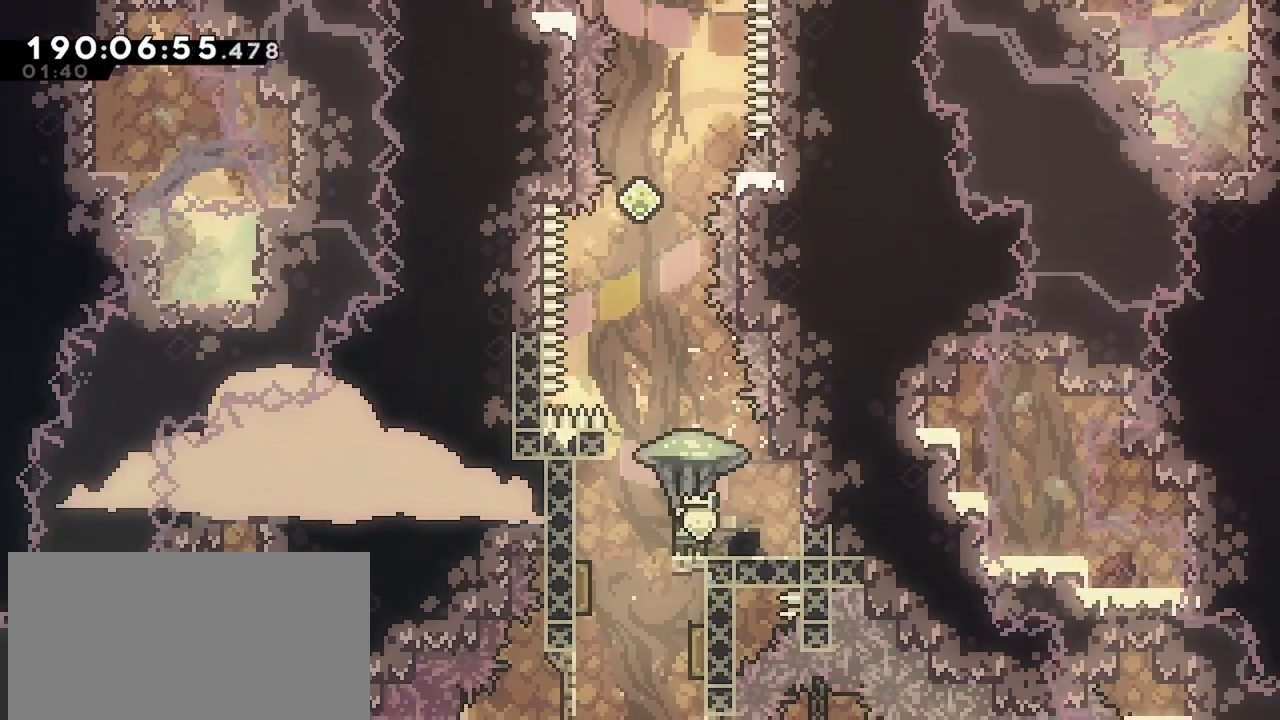
{"keys": ["grab", "jump"], "events": [[67, "left", "down"], [100, "jump", "down"], [200, "left", "up"]]}
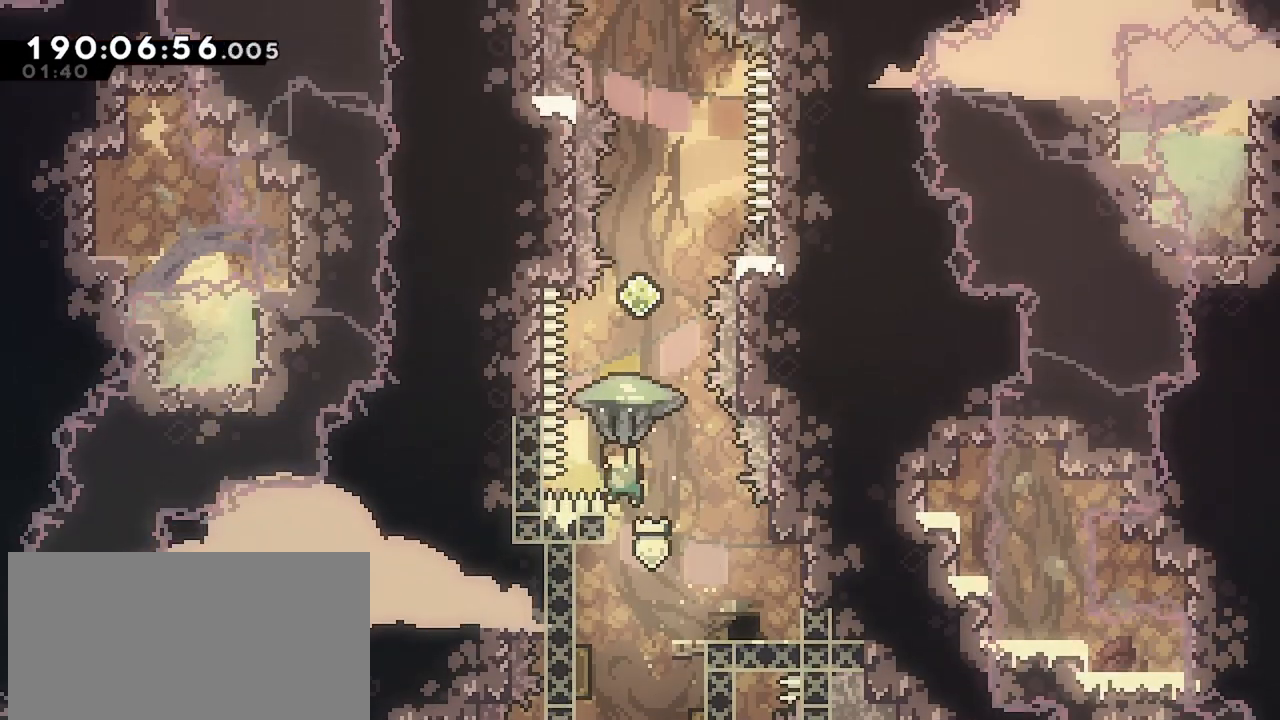
{"keys": ["dash", "up"], "events": [[117, "down", "down"], [217, "grab", "up"], [217, "jump", "up"], [267, "down", "up"], [350, "up", "down"], [400, "dash", "down"]]}
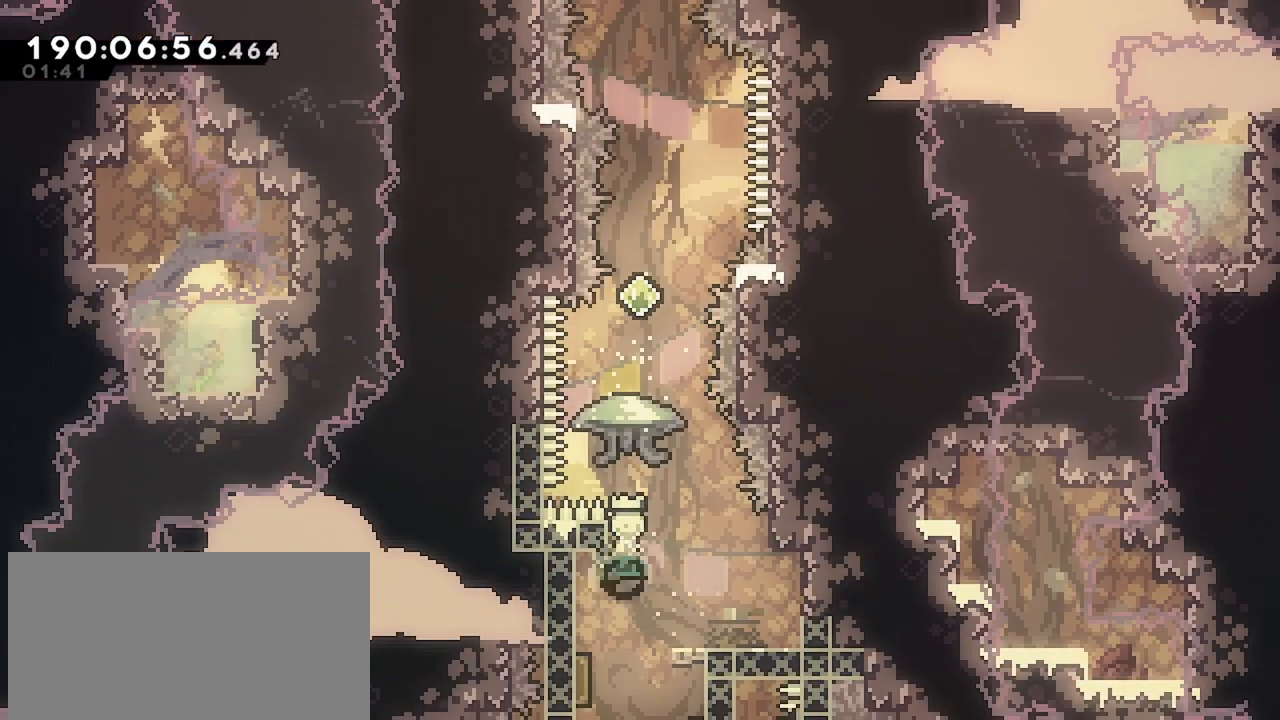
{"keys": ["grab"], "events": [[84, "grab", "down"], [134, "dash", "up"], [184, "up", "up"], [234, "right", "down"], [467, "right", "up"]]}
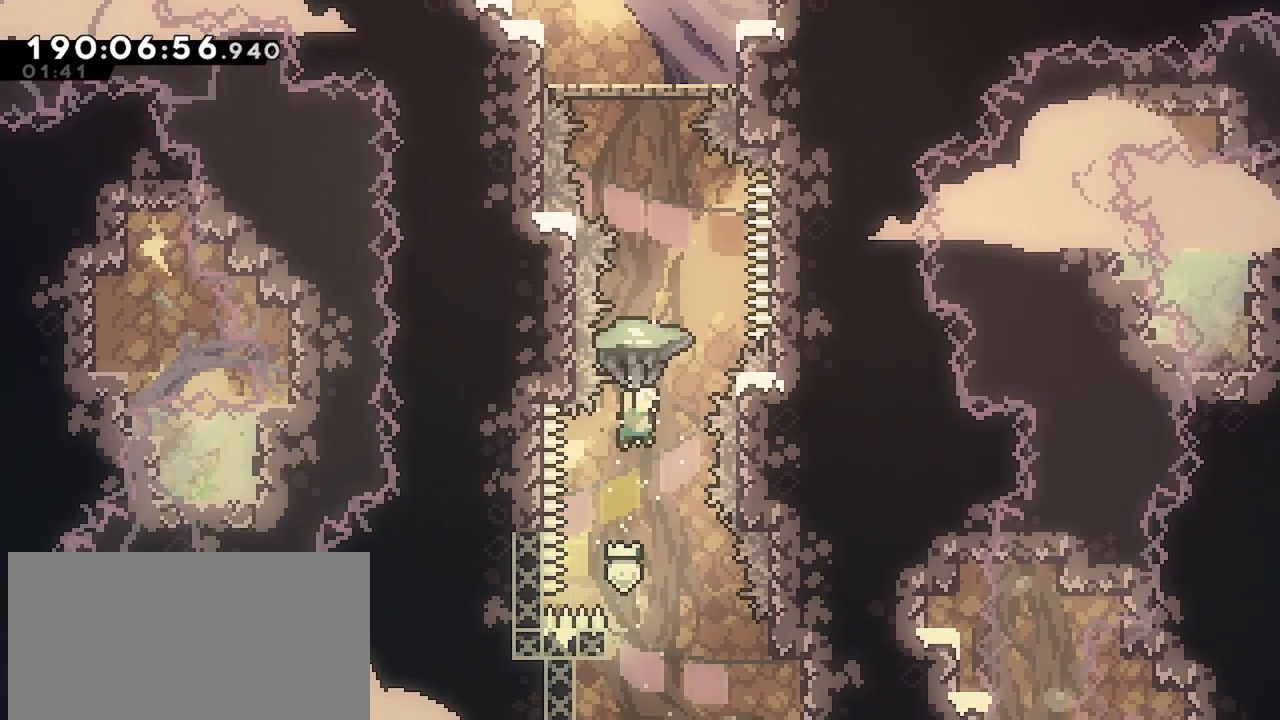
{"keys": ["down"], "events": [[300, "down", "down"], [384, "grab", "up"]]}
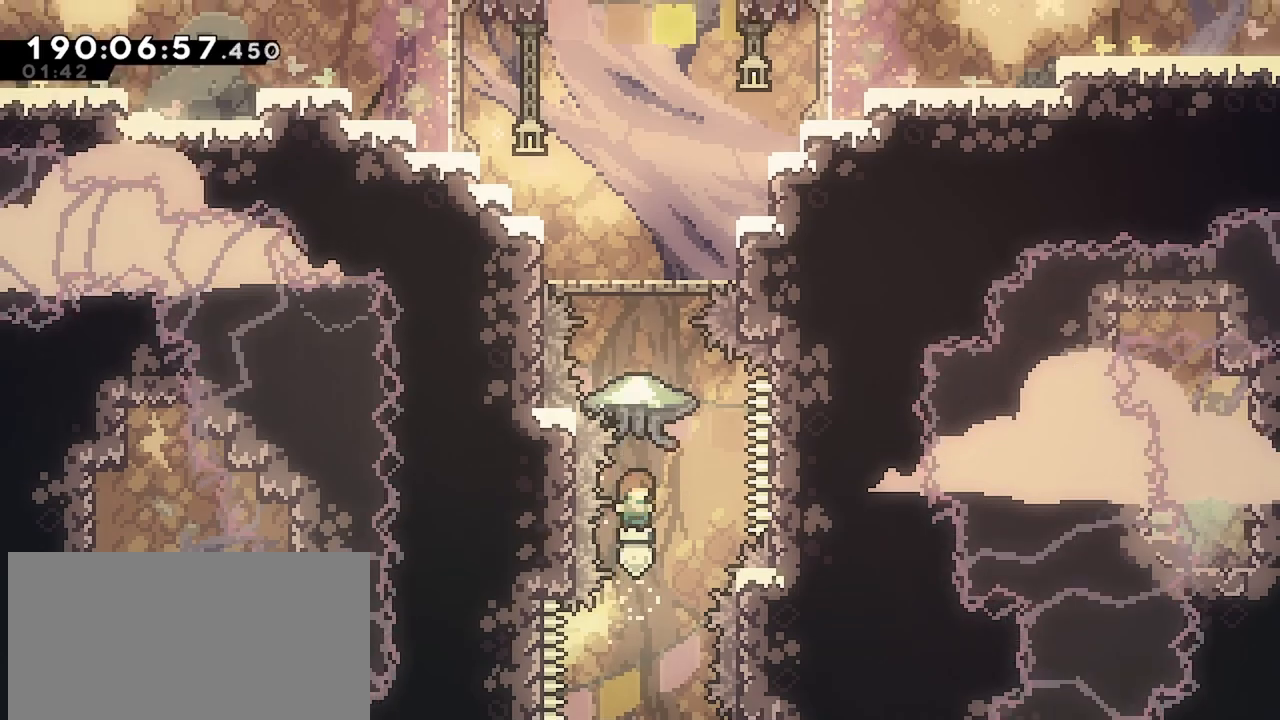
{"keys": ["grab"], "events": [[34, "down", "up"], [117, "dash", "down"], [117, "up", "down"], [267, "grab", "down"], [350, "dash", "up"], [500, "up", "up"]]}
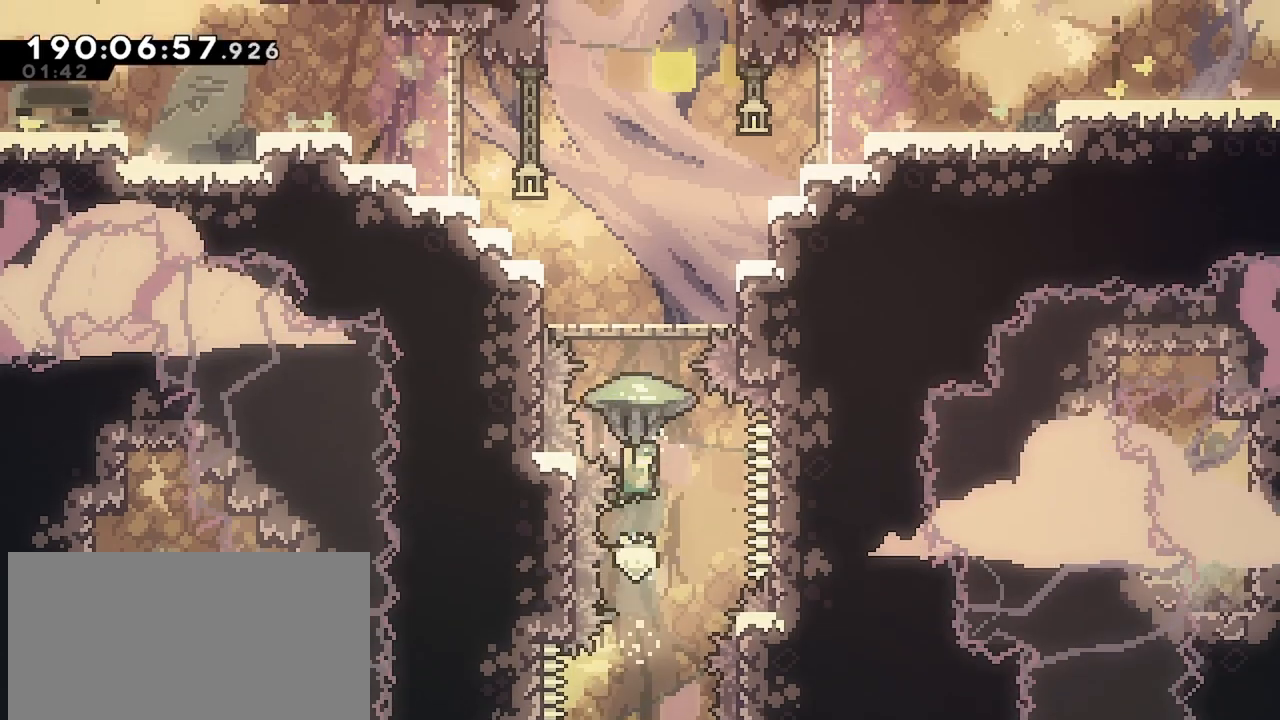
{"keys": ["right"], "events": [[134, "right", "down"], [384, "grab", "up"]]}
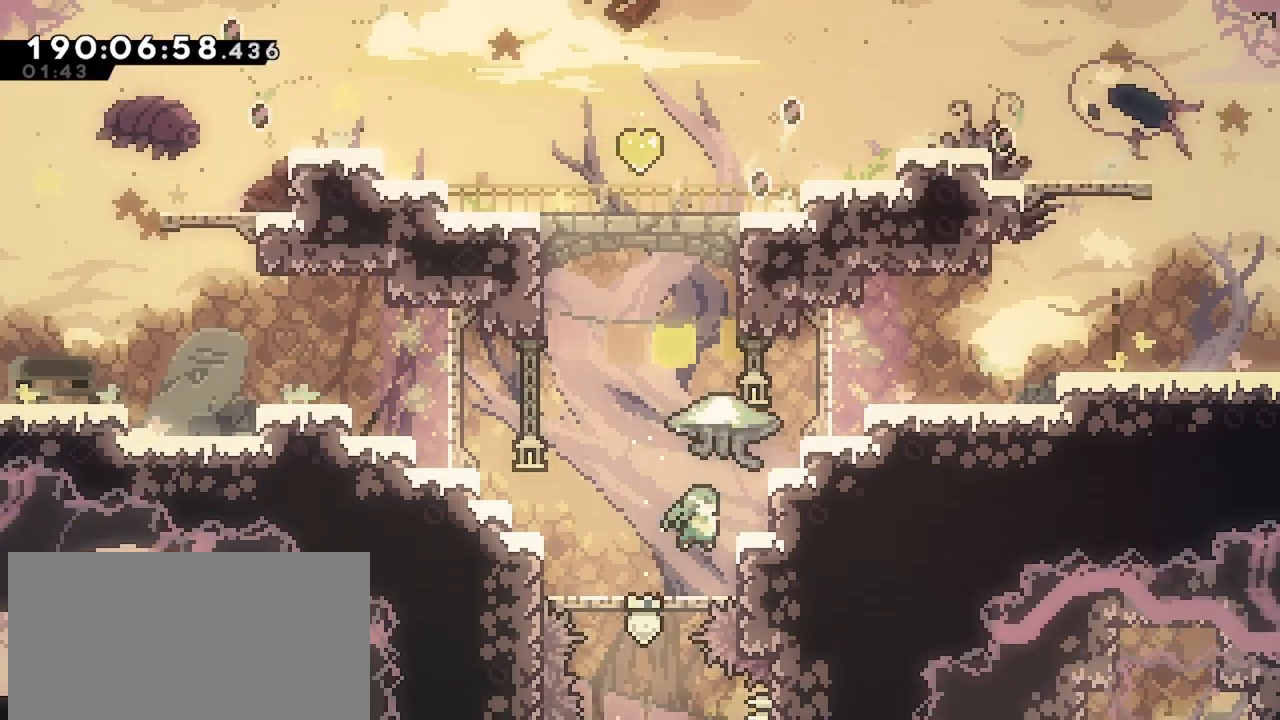
{"keys": ["grab", "jump", "right"], "events": [[17, "grab", "down"], [100, "jump", "down"], [300, "jump", "up"], [350, "jump", "down"]]}
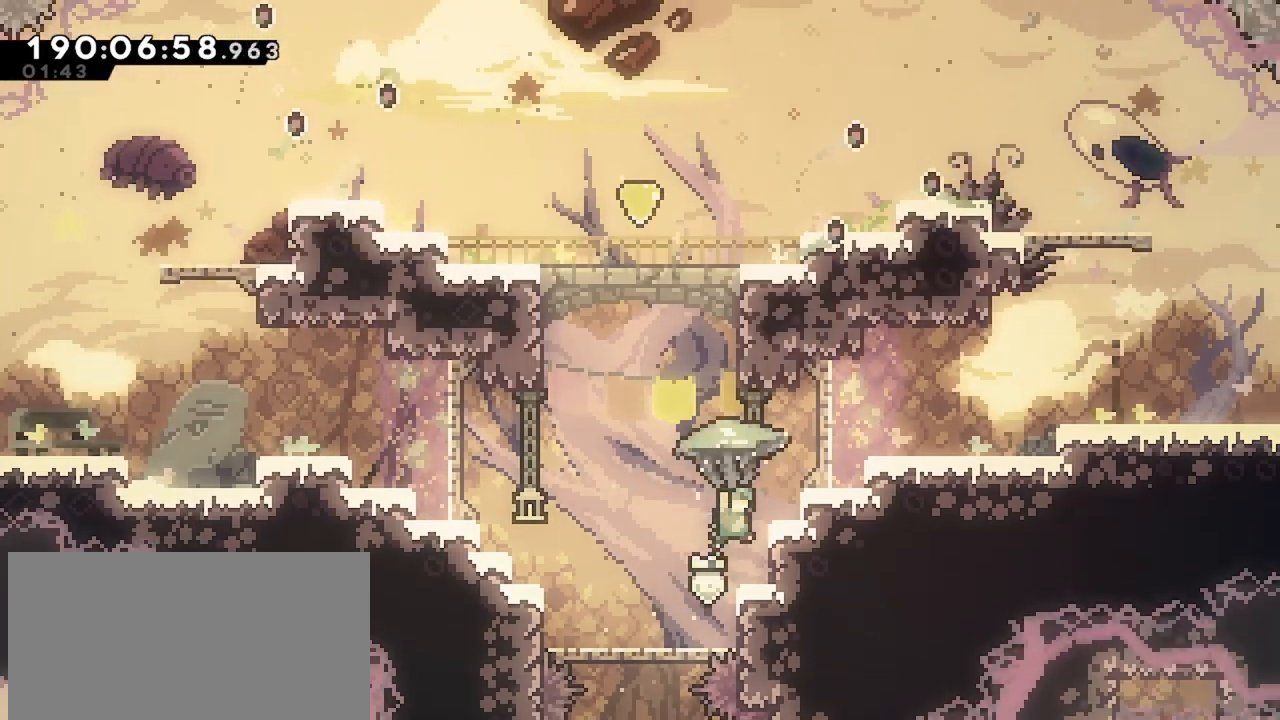
{"keys": ["jump", "right"], "events": [[267, "jump", "up"], [317, "grab", "up"], [500, "jump", "down"]]}
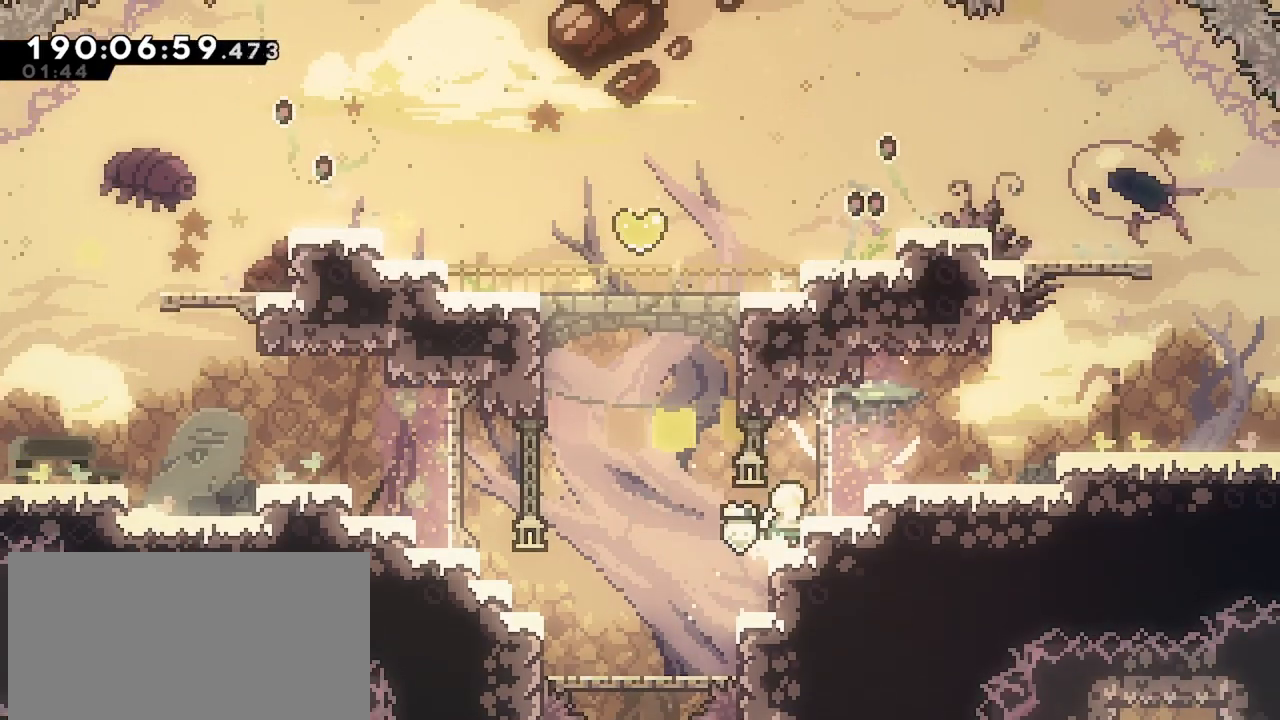
{"keys": ["right"], "events": [[317, "jump", "up"]]}
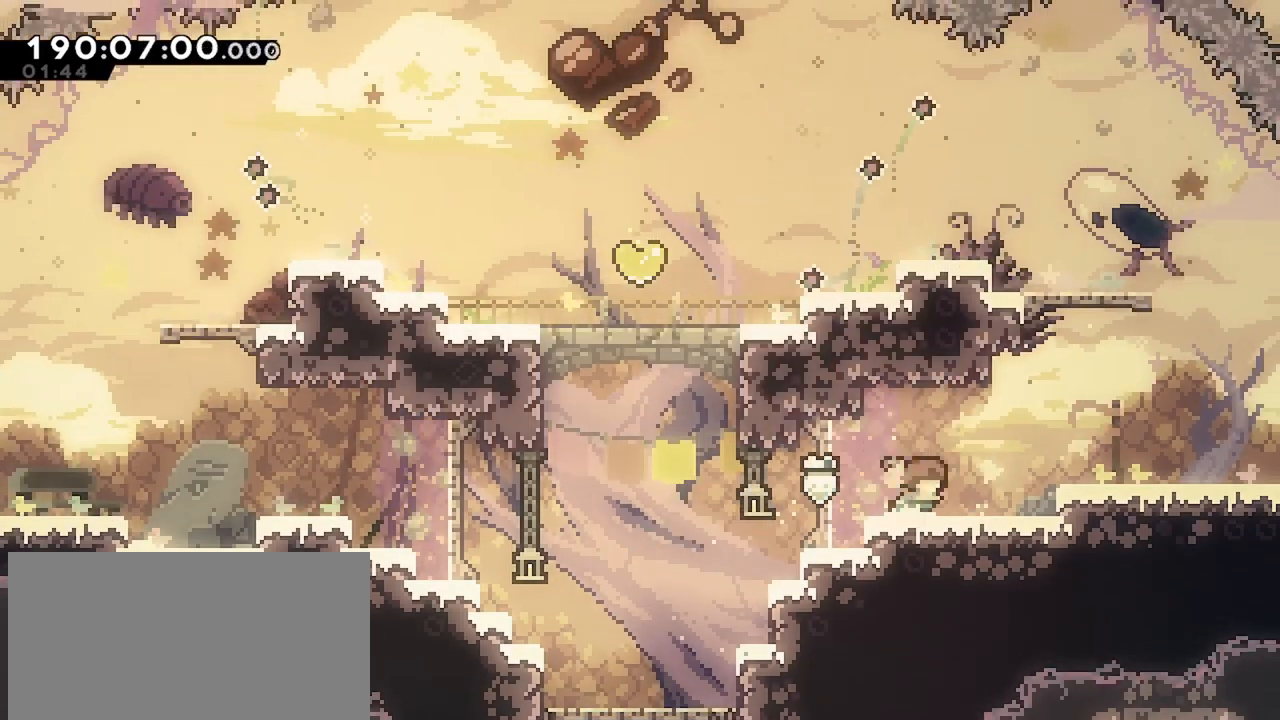
{"keys": ["dash", "left"], "events": [[67, "jump", "down"], [250, "dash", "down"], [250, "up", "down"], [300, "jump", "up"], [300, "right", "up"], [434, "left", "down"], [484, "up", "up"]]}
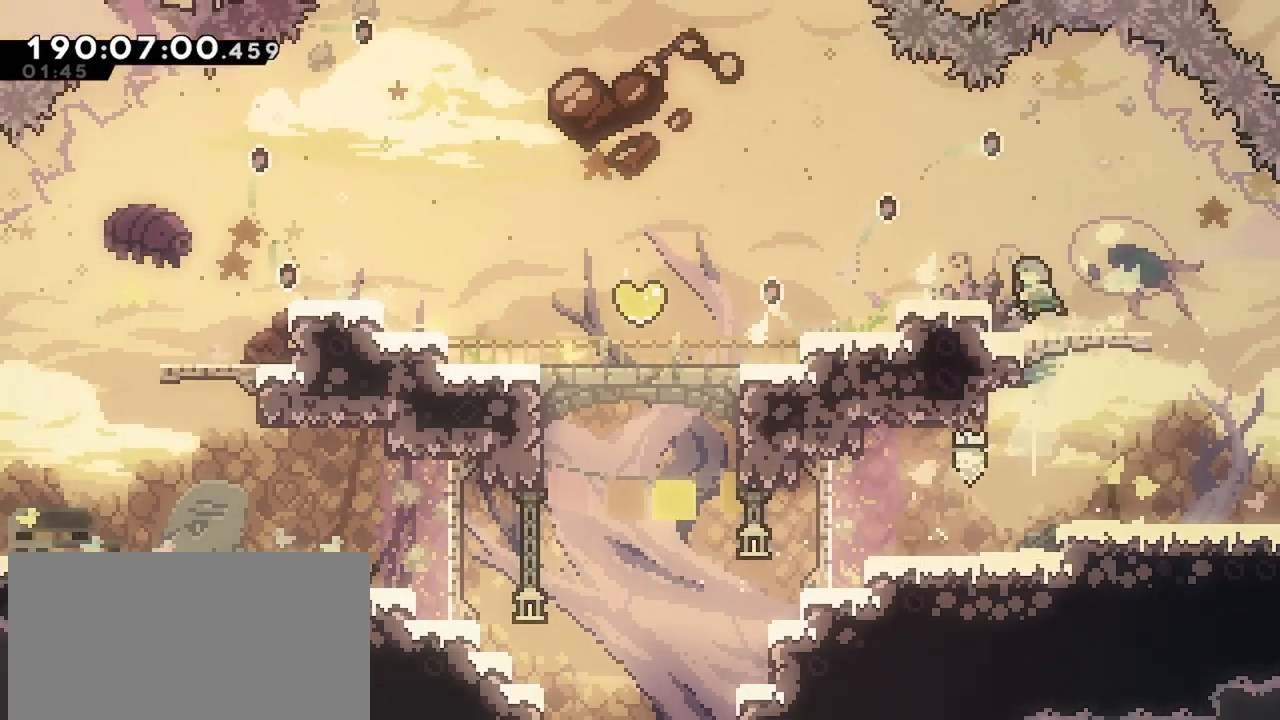
{"keys": ["left"], "events": [[167, "dash", "up"], [350, "dash", "down"], [450, "dash", "up"]]}
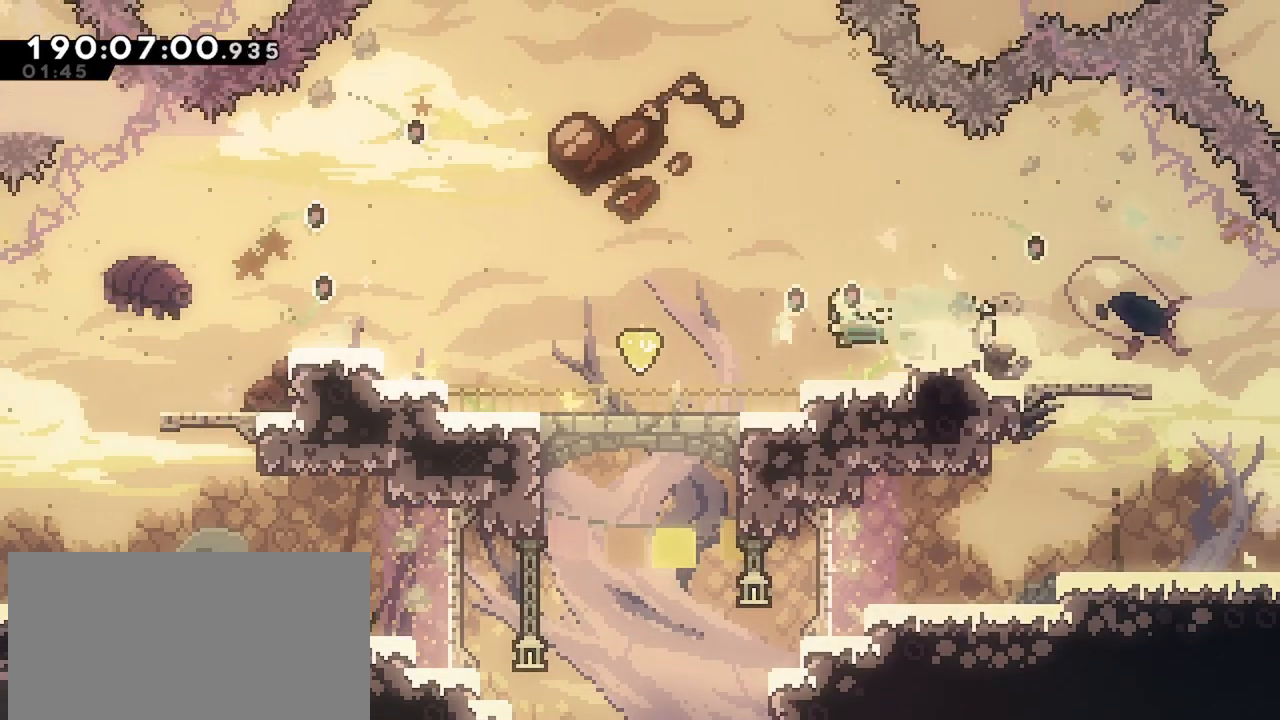
{"keys": ["right"], "events": [[234, "dash", "down"], [234, "down", "down"], [234, "right", "down"], [284, "left", "up"], [467, "dash", "up"], [467, "down", "up"]]}
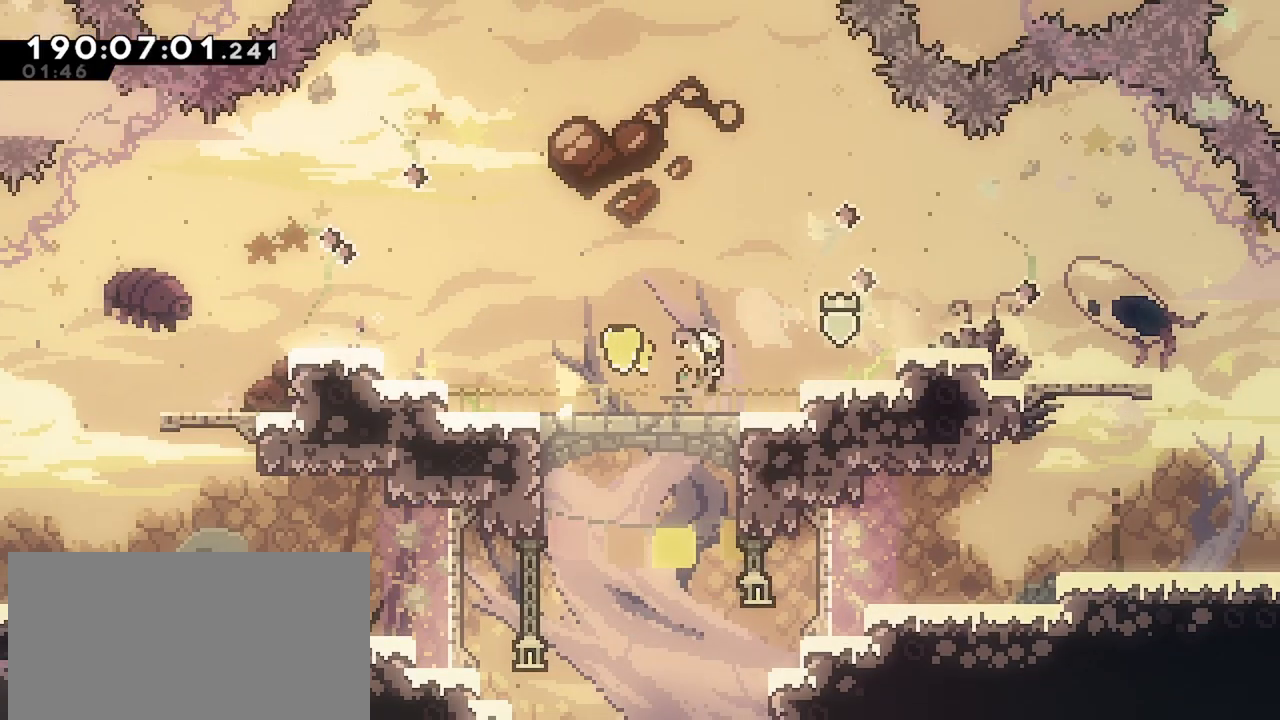
{"keys": ["down", "right"], "events": [[17, "right", "up"], [200, "down", "down"], [200, "right", "down"]]}
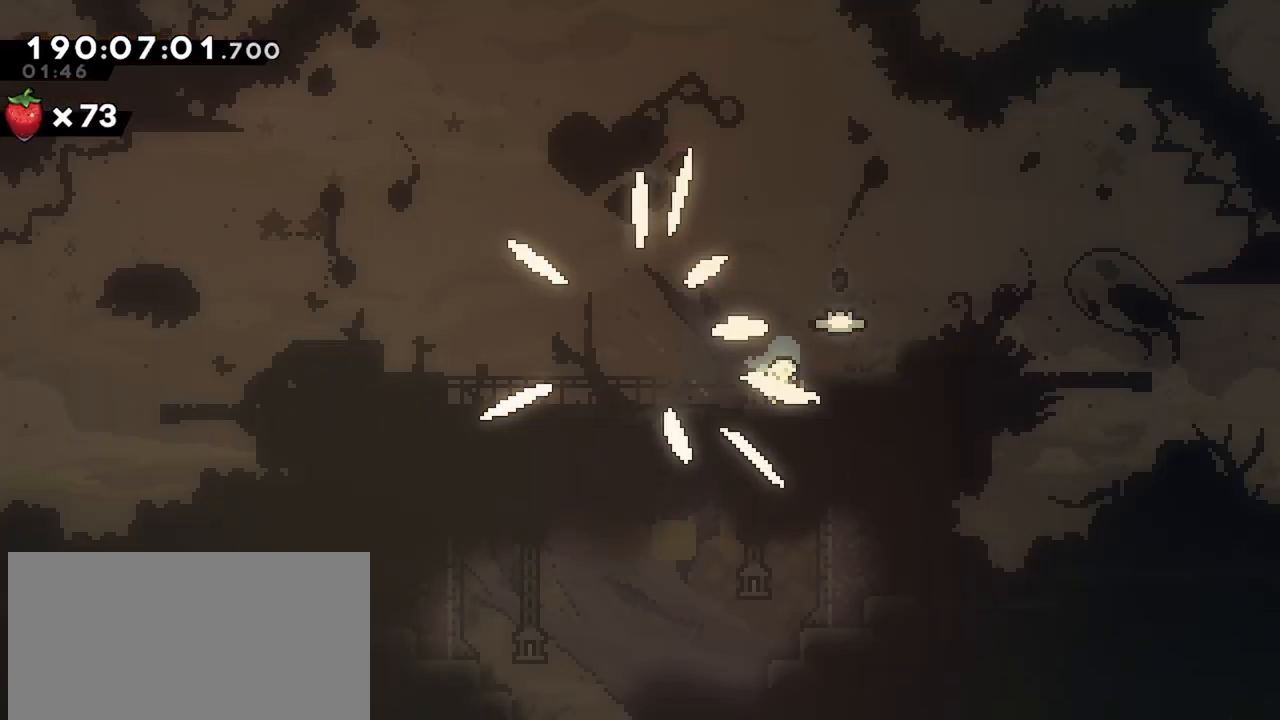
{"keys": ["right"], "events": [[217, "down", "up"], [217, "right", "up"], [267, "right", "down"], [317, "down", "down"], [350, "down", "up"], [400, "down", "down"], [500, "down", "up"]]}
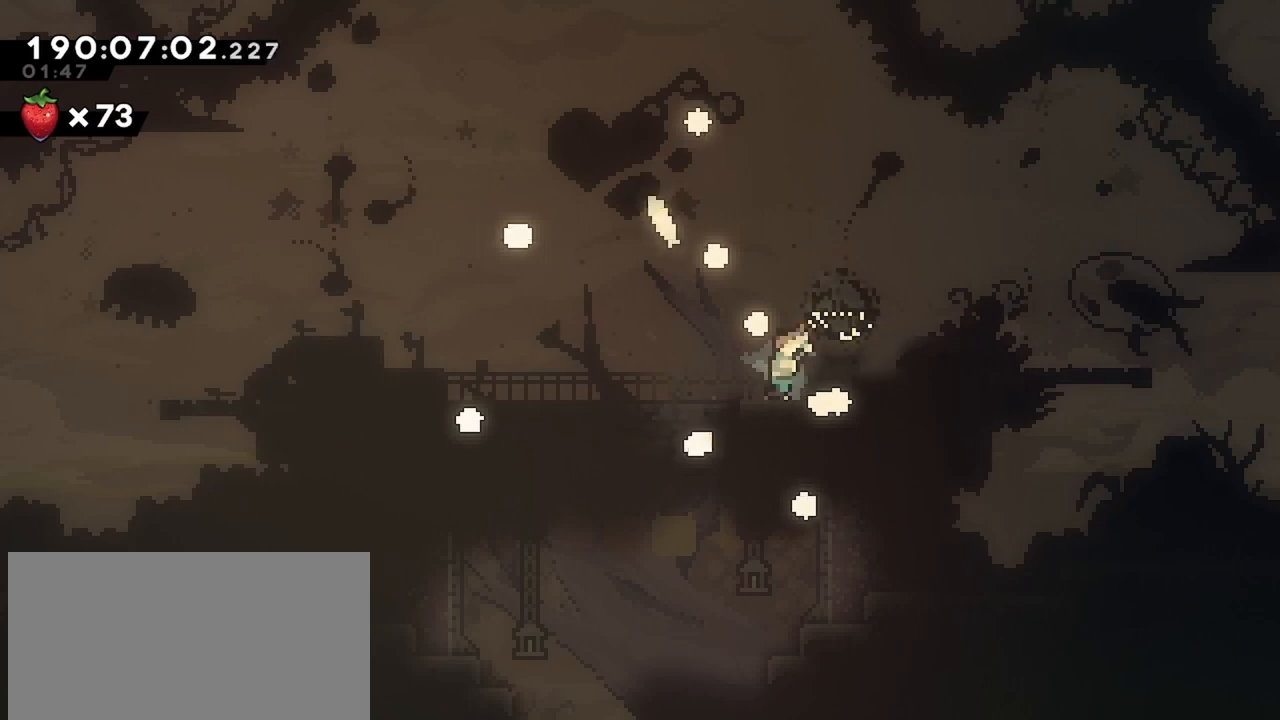
{"keys": ["dash", "down", "right"], "events": [[50, "down", "down"], [134, "down", "up"], [184, "down", "down"], [284, "down", "up"], [317, "down", "down"], [417, "dash", "down"]]}
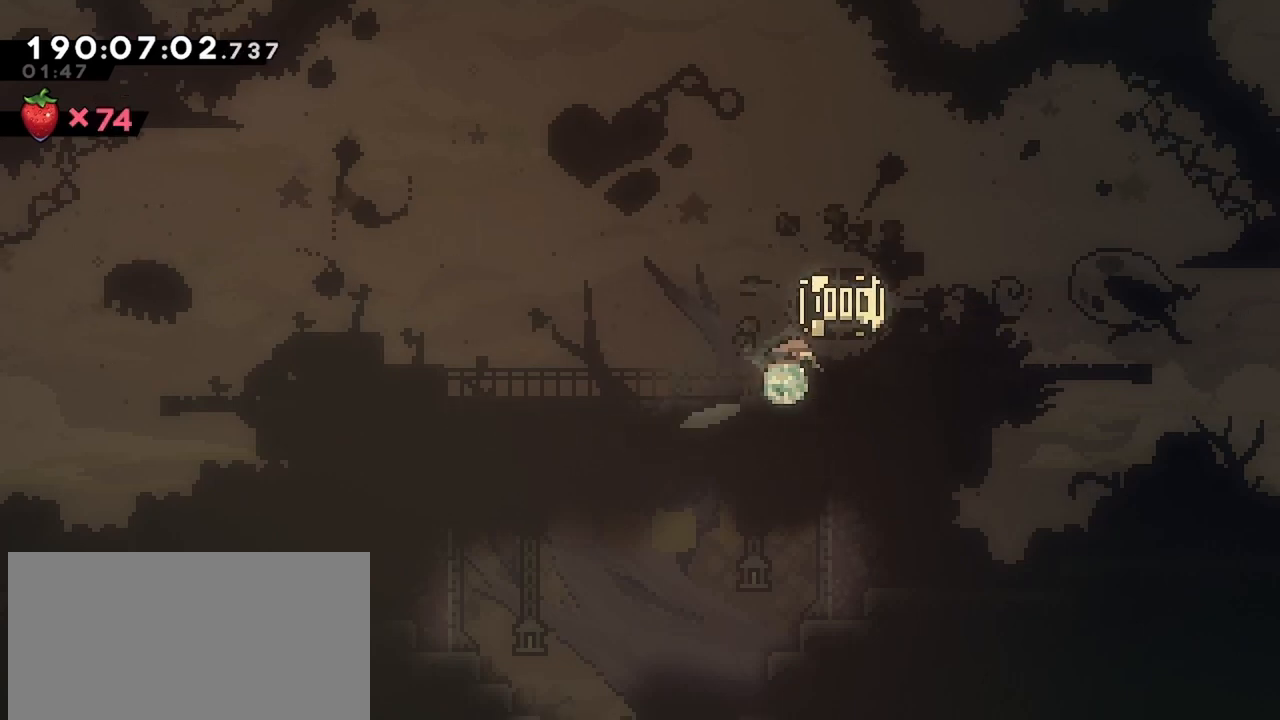
{"keys": [], "events": [[67, "dash", "up"], [300, "down", "up"], [300, "right", "up"]]}